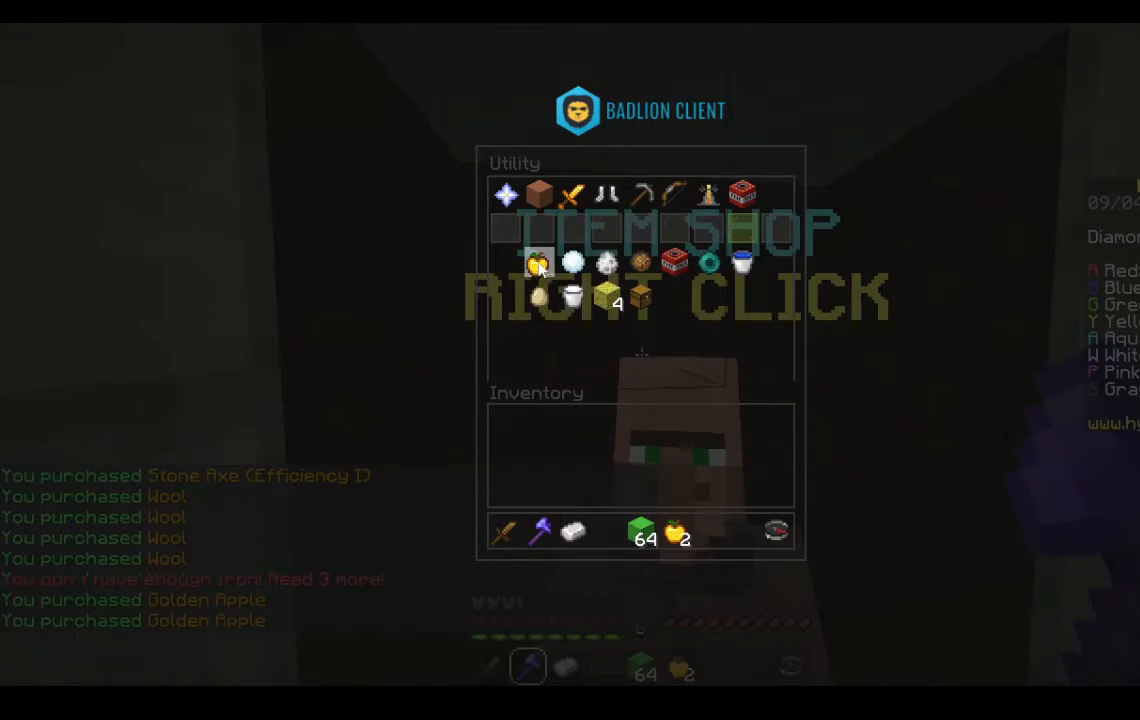
Gameplay with keyboard and mouse; each line is a JSON object with the keys and mouse buttons held at the frame after it. "events" lists presses ("down") and releases ("up") of "a", "d", "s", "space", "w", "mouse_left" and "mouse_right" between this image and that frame as [ms after this image, input, new state], when the widget could be followed in between. "mouse_left", "mouse_right" = the "left", "right" buttons of the "mouse" list. No other keys are recorded. Fast repeated clicks can show as one long hold. Mouse movement is not recorded.
{"keys": ["w"], "mouse": [], "events": [[400, "w", "down"]]}
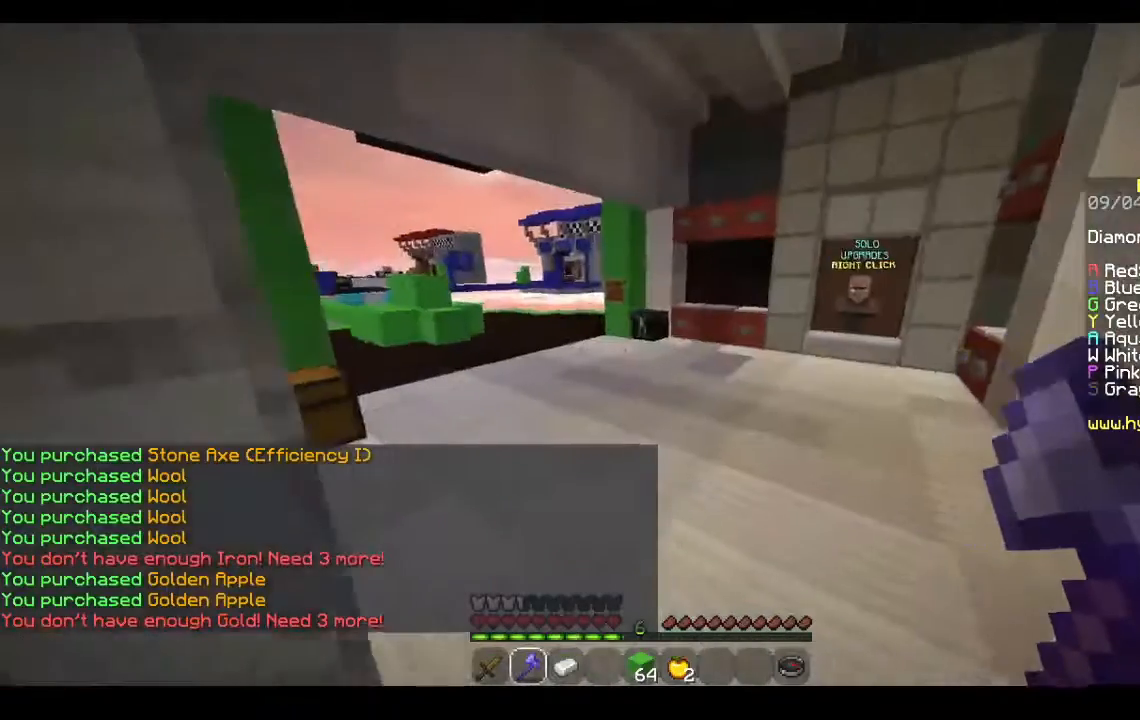
{"keys": ["d", "w"], "mouse": [], "events": [[400, "d", "down"]]}
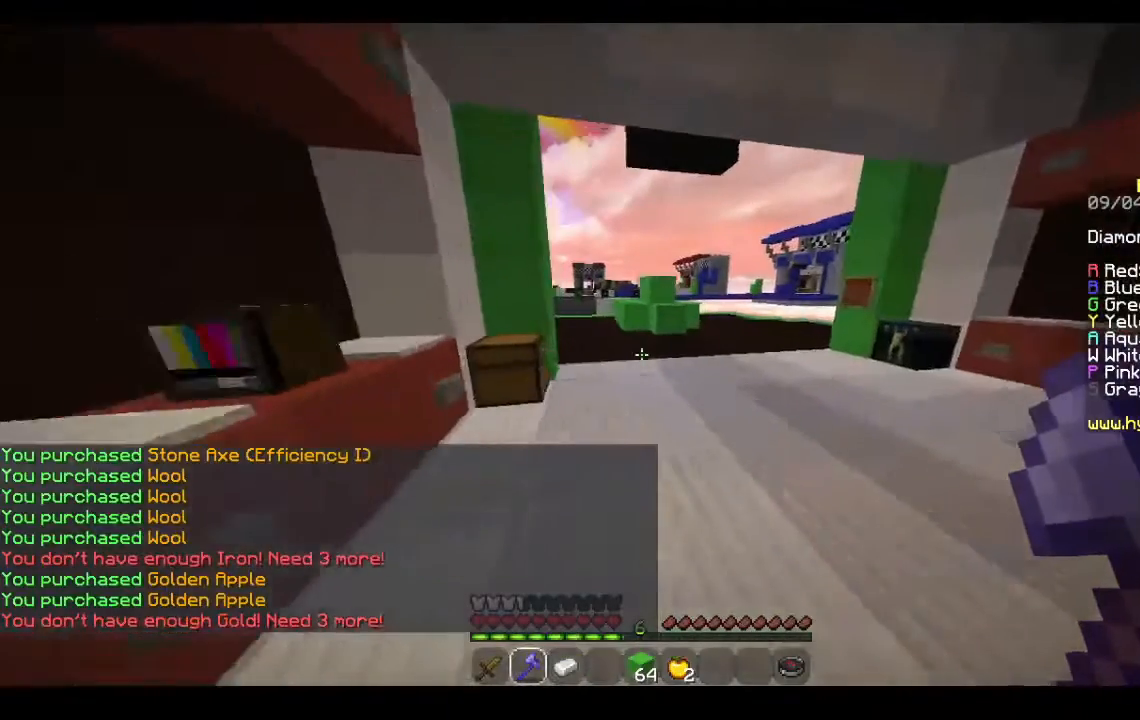
{"keys": ["space", "w"], "mouse": [], "events": [[167, "d", "up"], [333, "space", "down"]]}
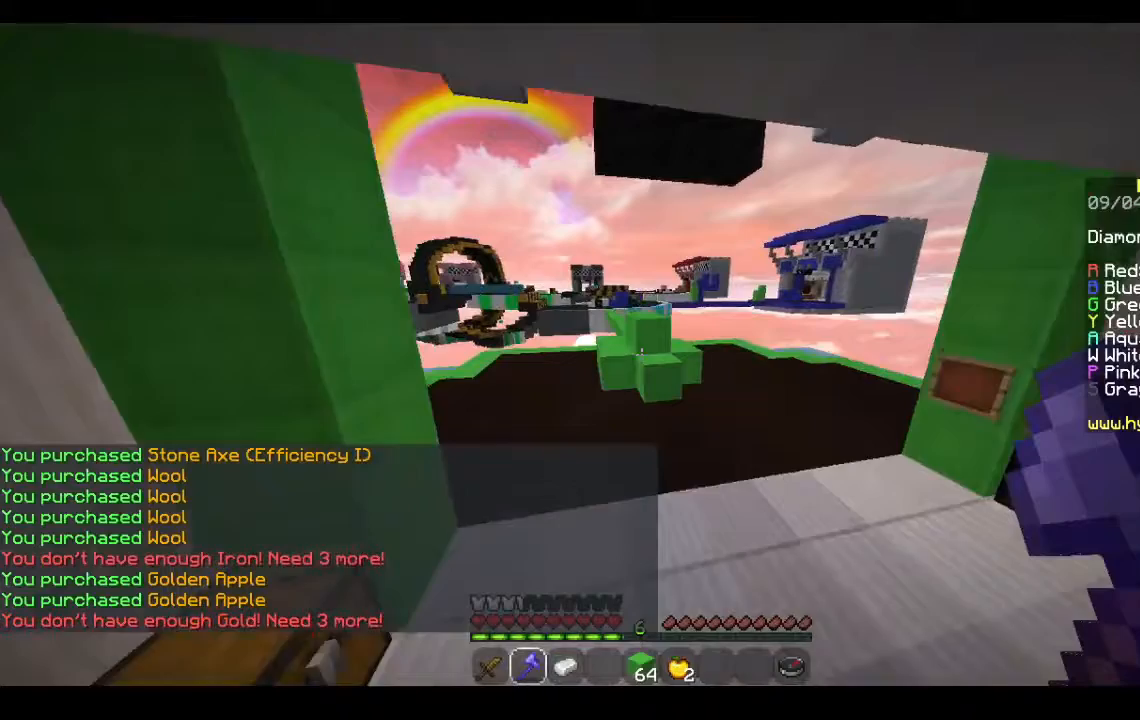
{"keys": ["w"], "mouse": [], "events": [[33, "space", "up"]]}
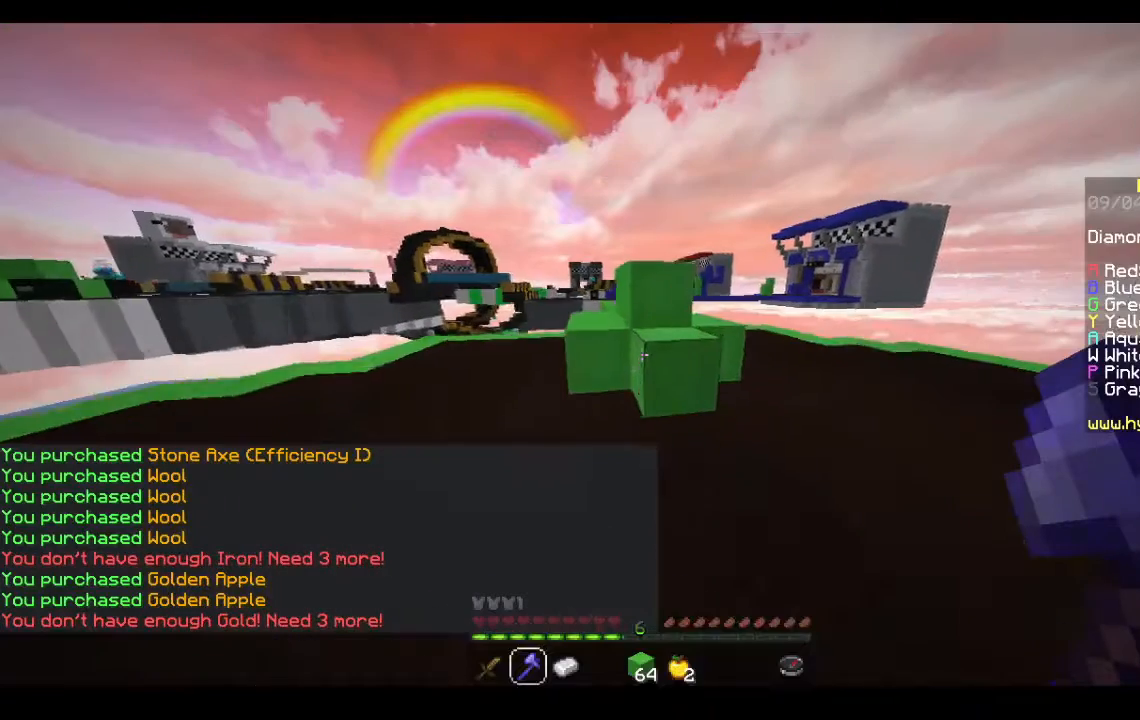
{"keys": ["w"], "mouse": [], "events": [[200, "space", "down"], [367, "space", "up"]]}
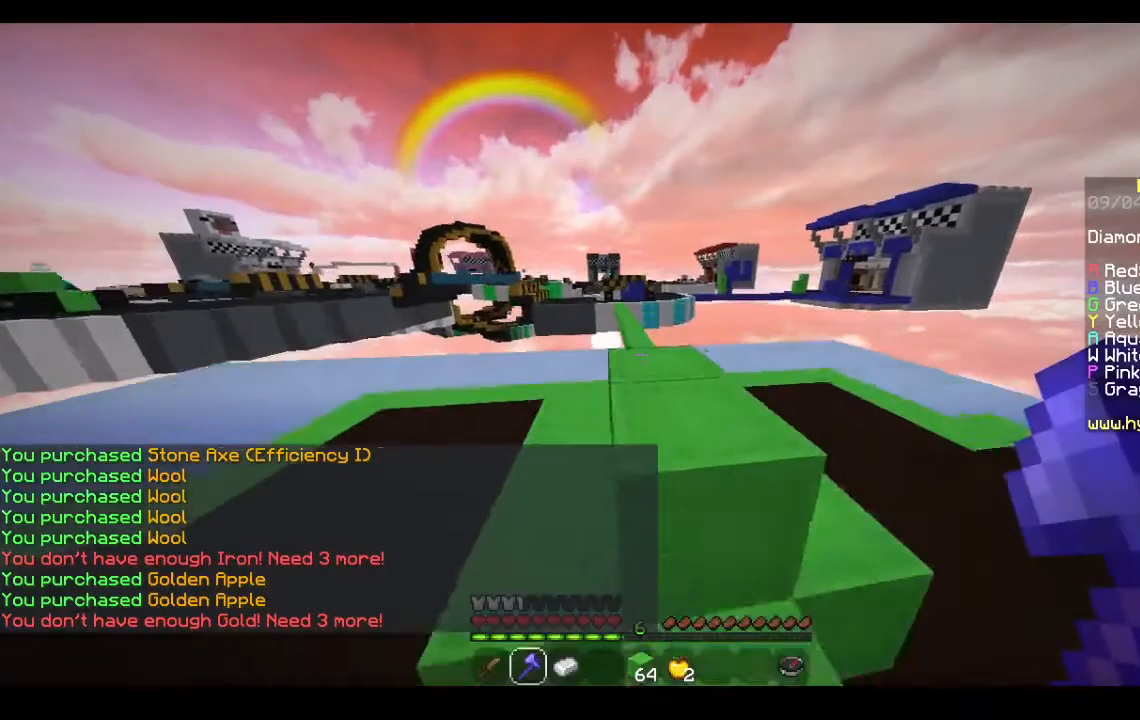
{"keys": [], "mouse": [], "events": [[33, "space", "down"], [333, "space", "up"], [400, "w", "up"]]}
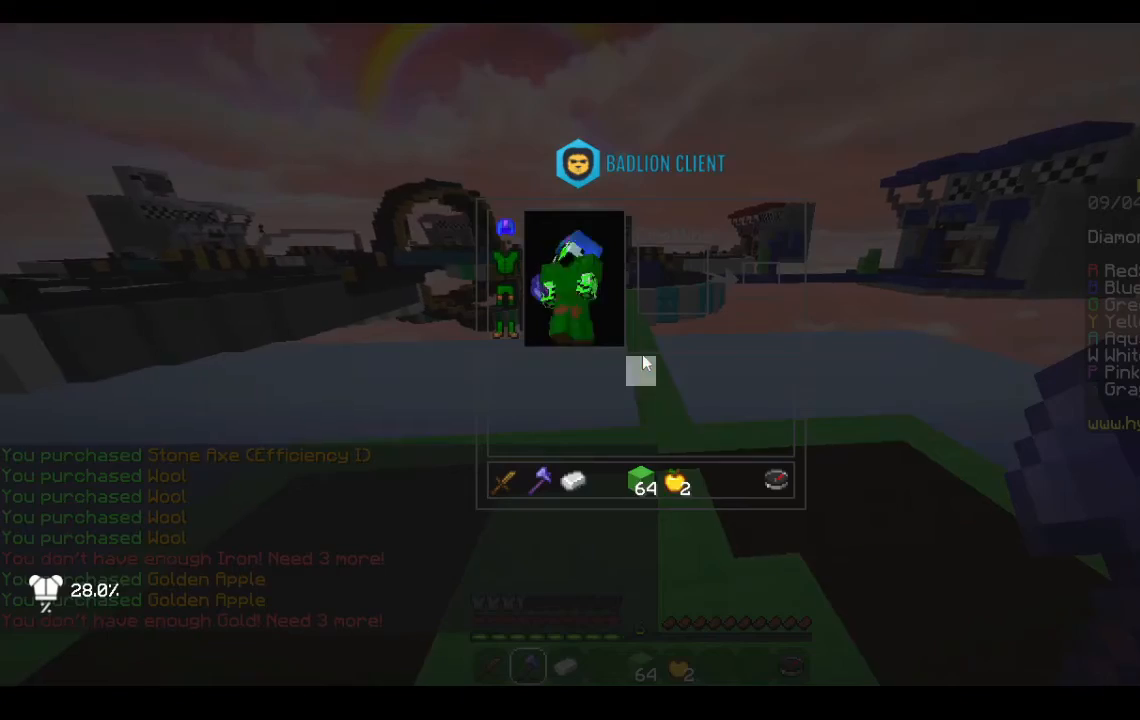
{"keys": [], "mouse": [], "events": []}
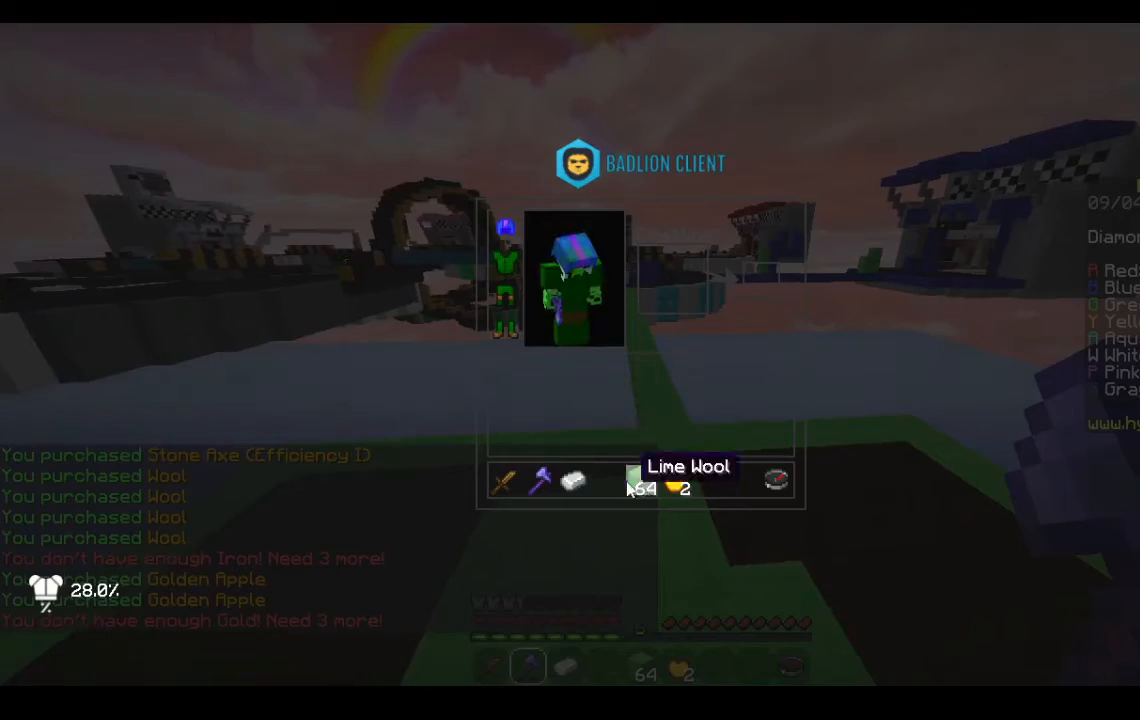
{"keys": [], "mouse": [], "events": []}
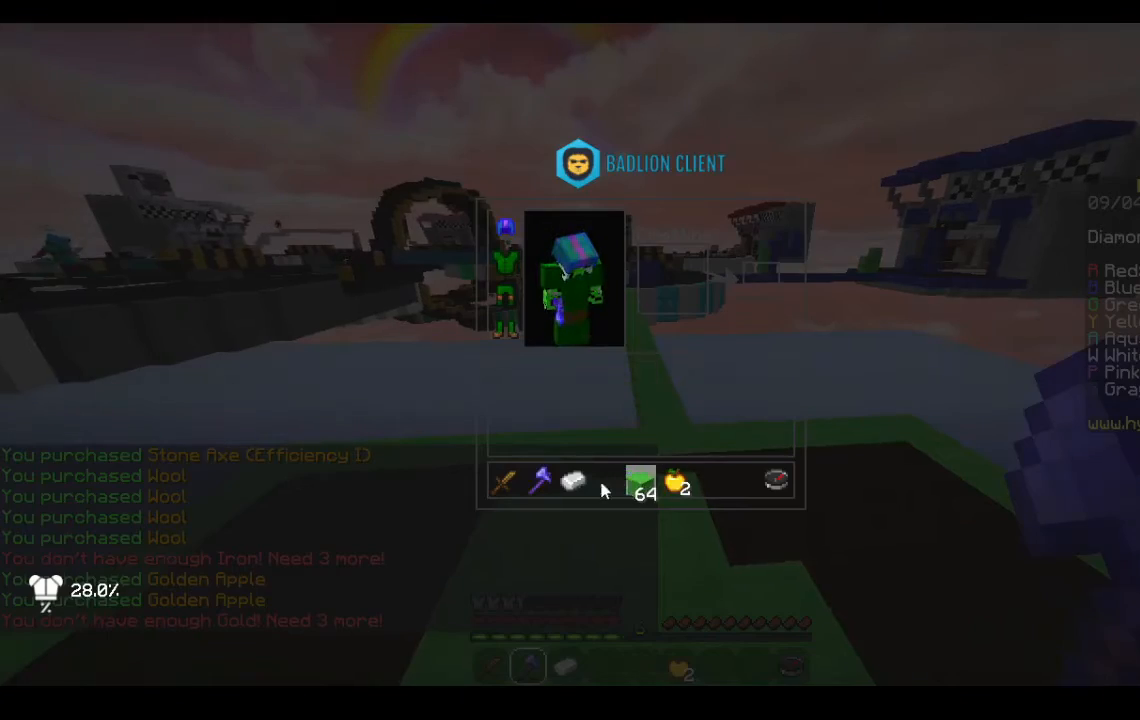
{"keys": [], "mouse": [], "events": []}
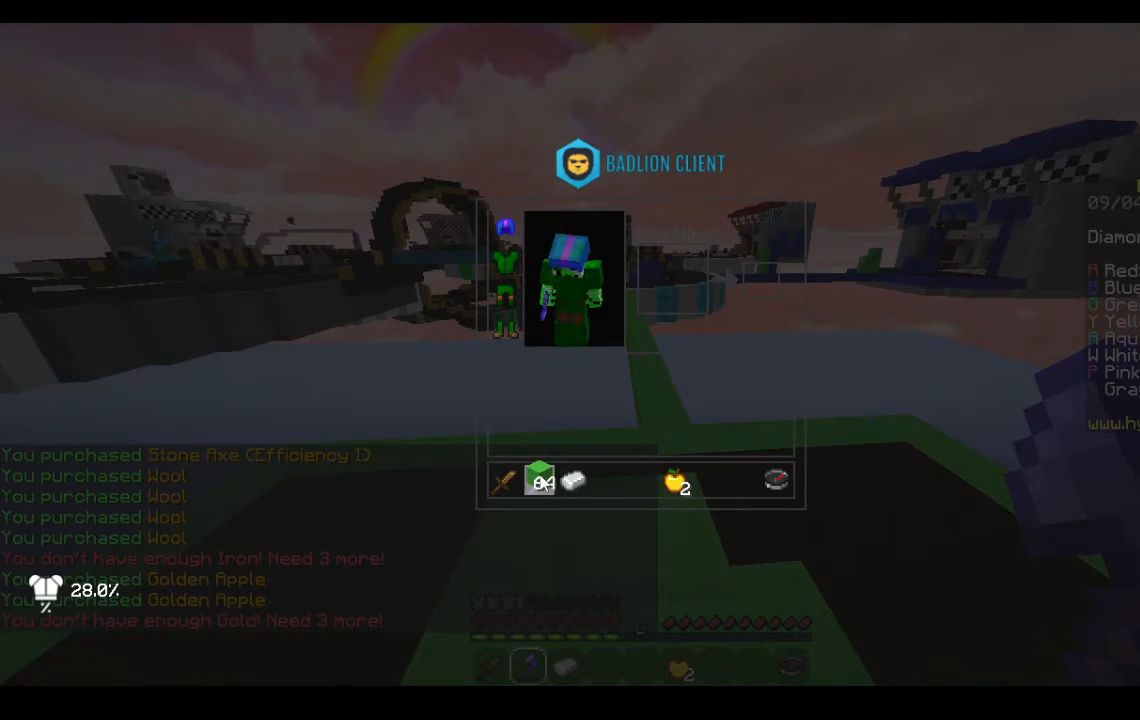
{"keys": [], "mouse": [], "events": []}
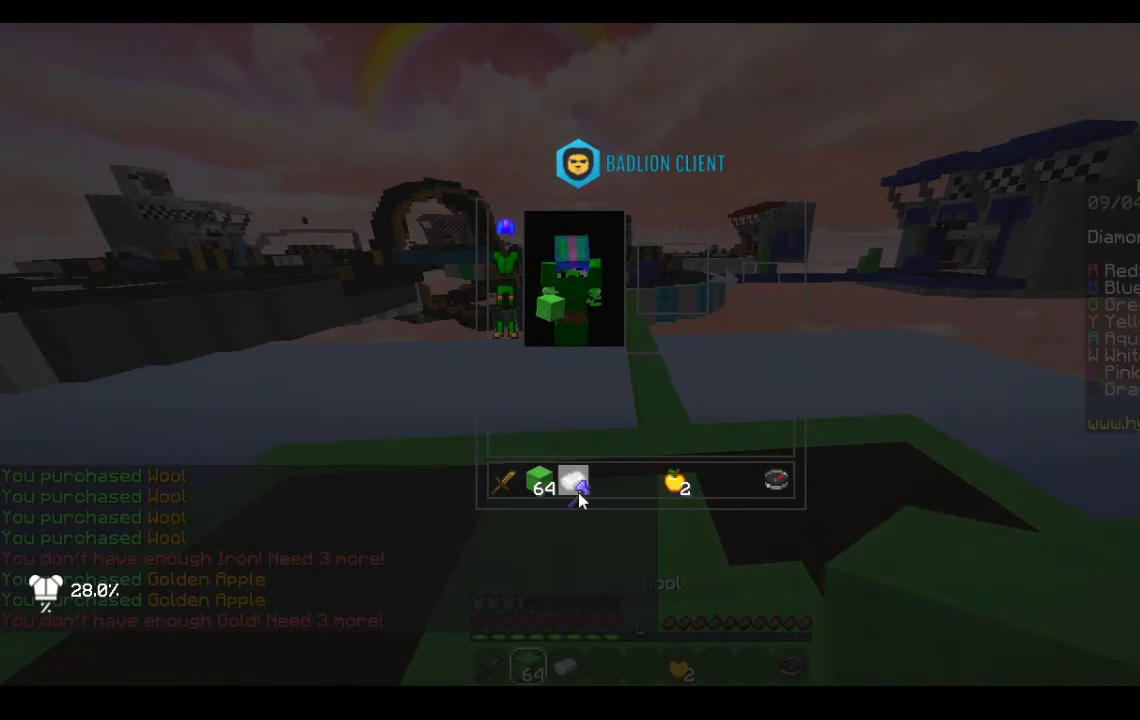
{"keys": [], "mouse": [], "events": []}
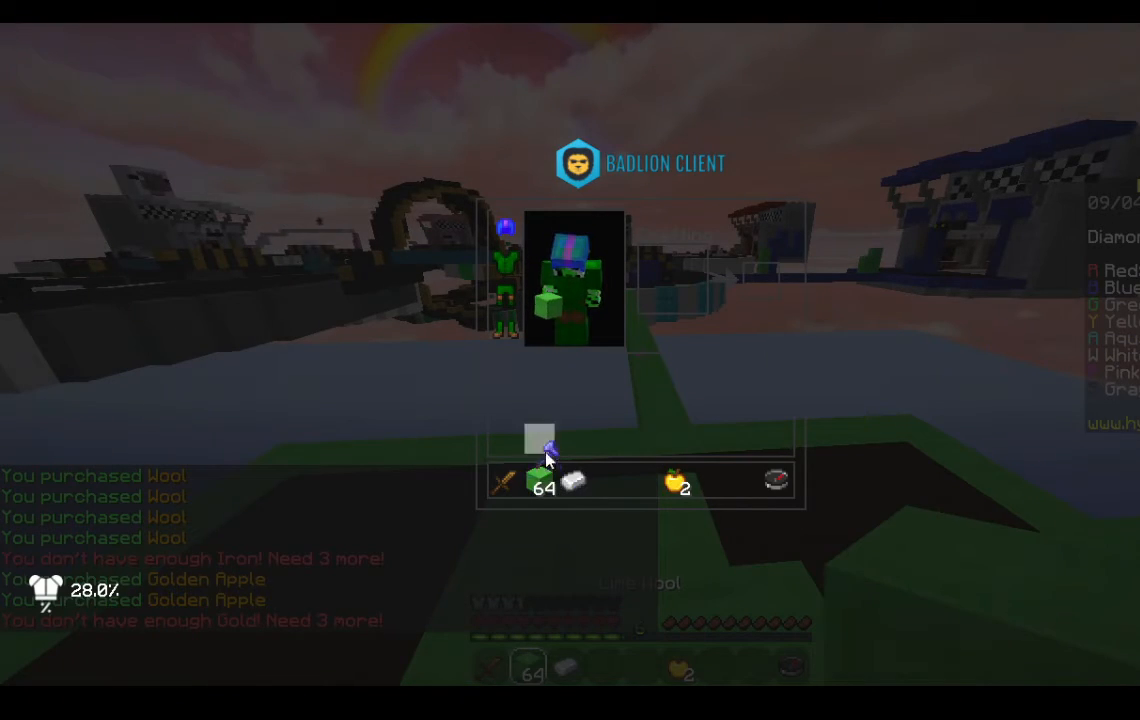
{"keys": [], "mouse": [], "events": []}